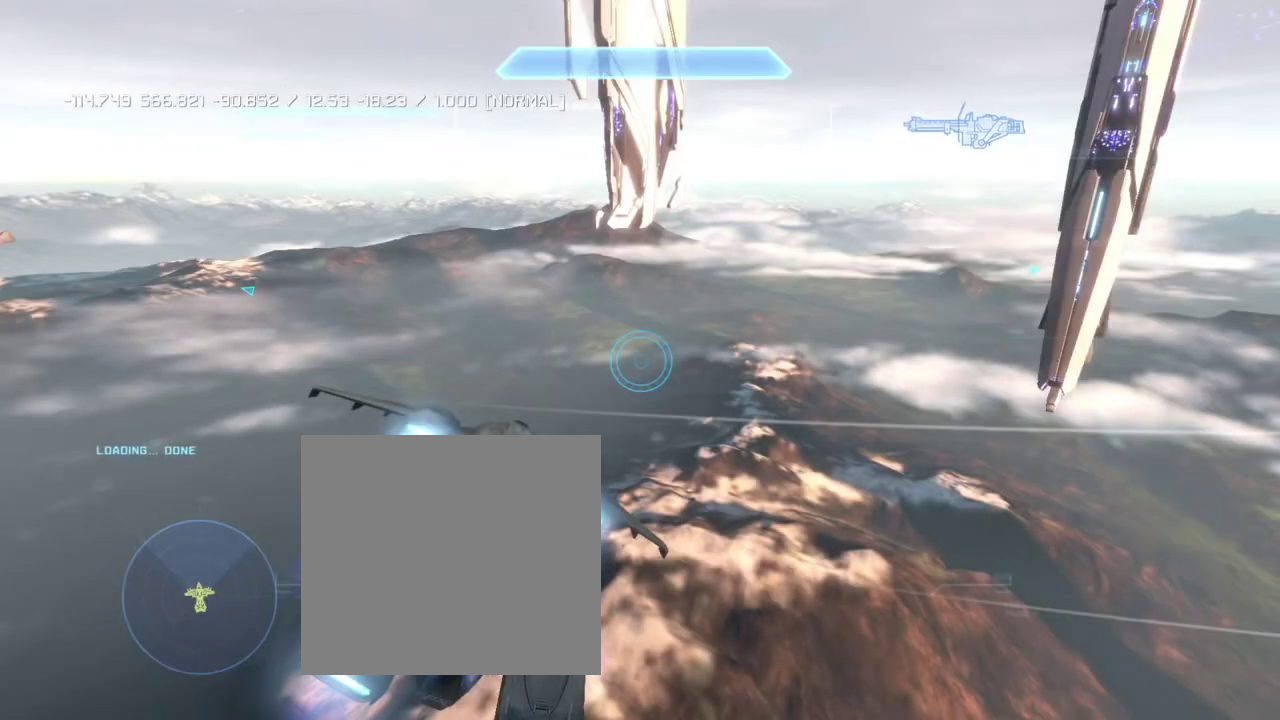
Gameplay with a controller (Xbox layout); each line is a JSON object with the inputs held at the frame after it. "events" lists button and stick changes between this image and that frame as [ms after this image, input, new state], when the widget could be followed in between. This document gives stick clicks only as held states, not as events. Not read: L1.
{"buttons": ["L2"], "left_stick": "up", "right_stick": "center", "events": [[34, "right_stick", "left"], [401, "right_stick", "center"]]}
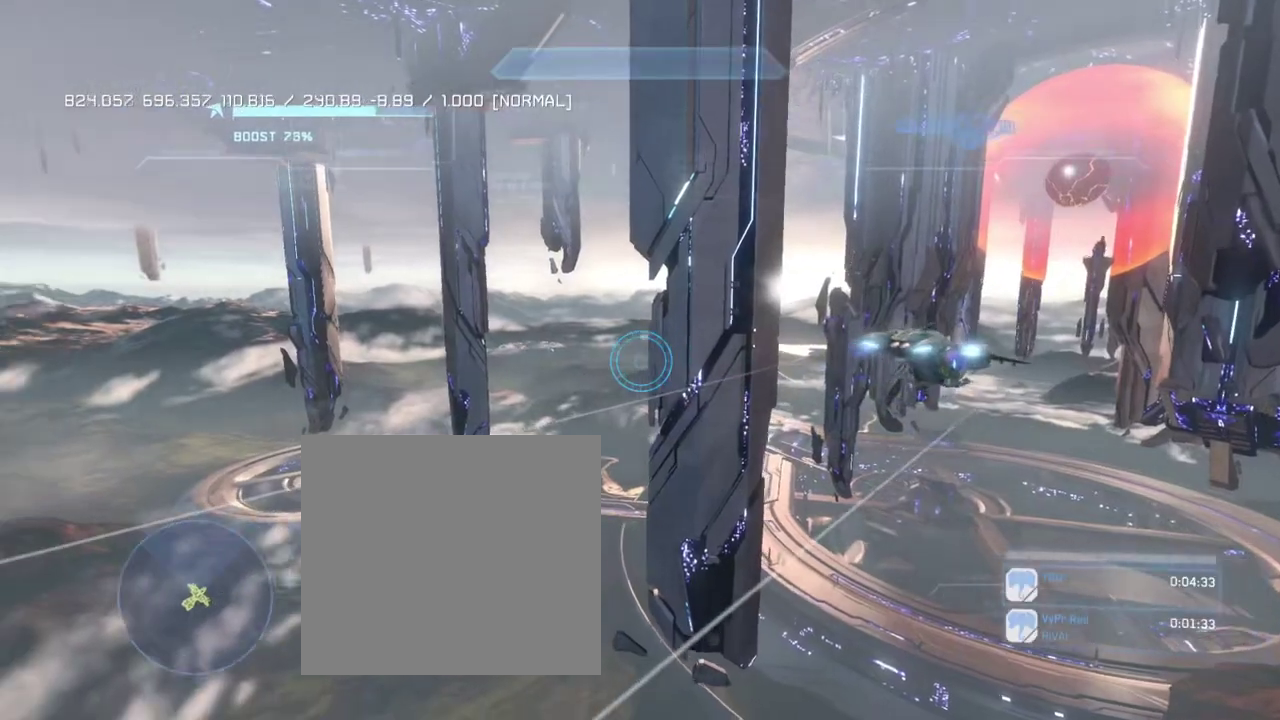
{"buttons": ["L2"], "left_stick": "up", "right_stick": "center", "events": [[33, "right_stick", "left"], [267, "right_stick", "center"]]}
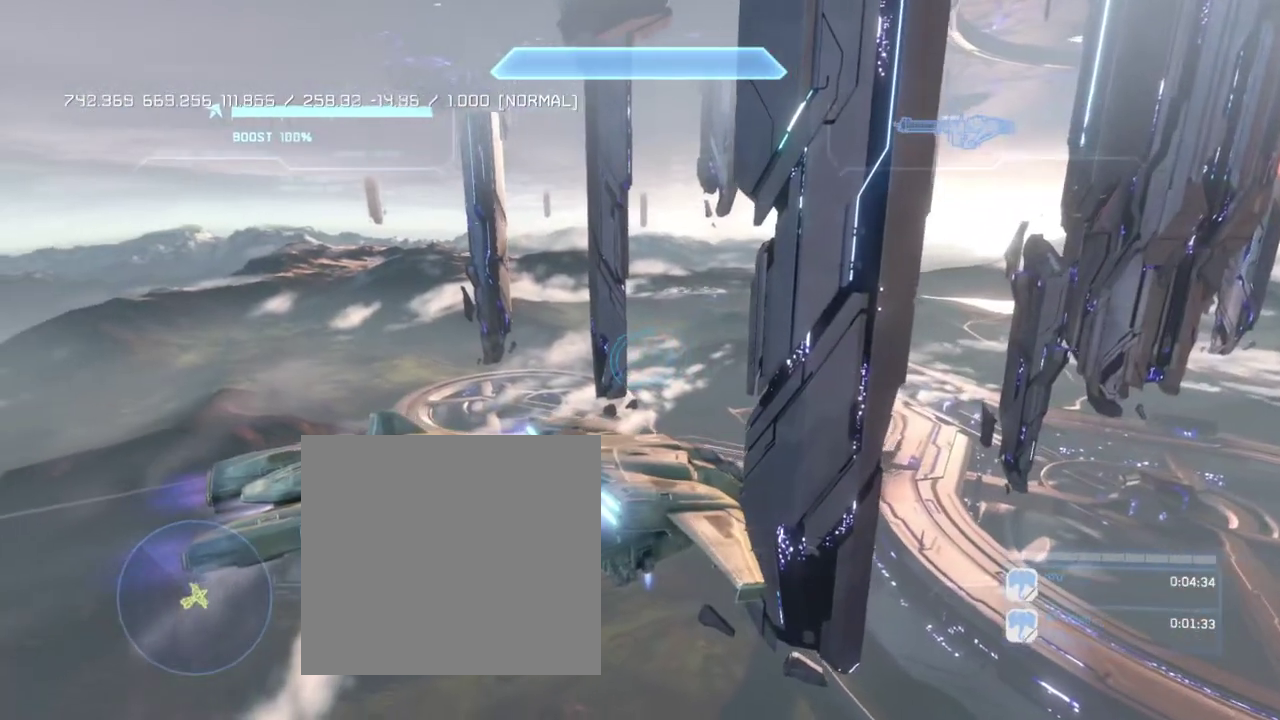
{"buttons": ["L2"], "left_stick": "up", "right_stick": "center", "events": []}
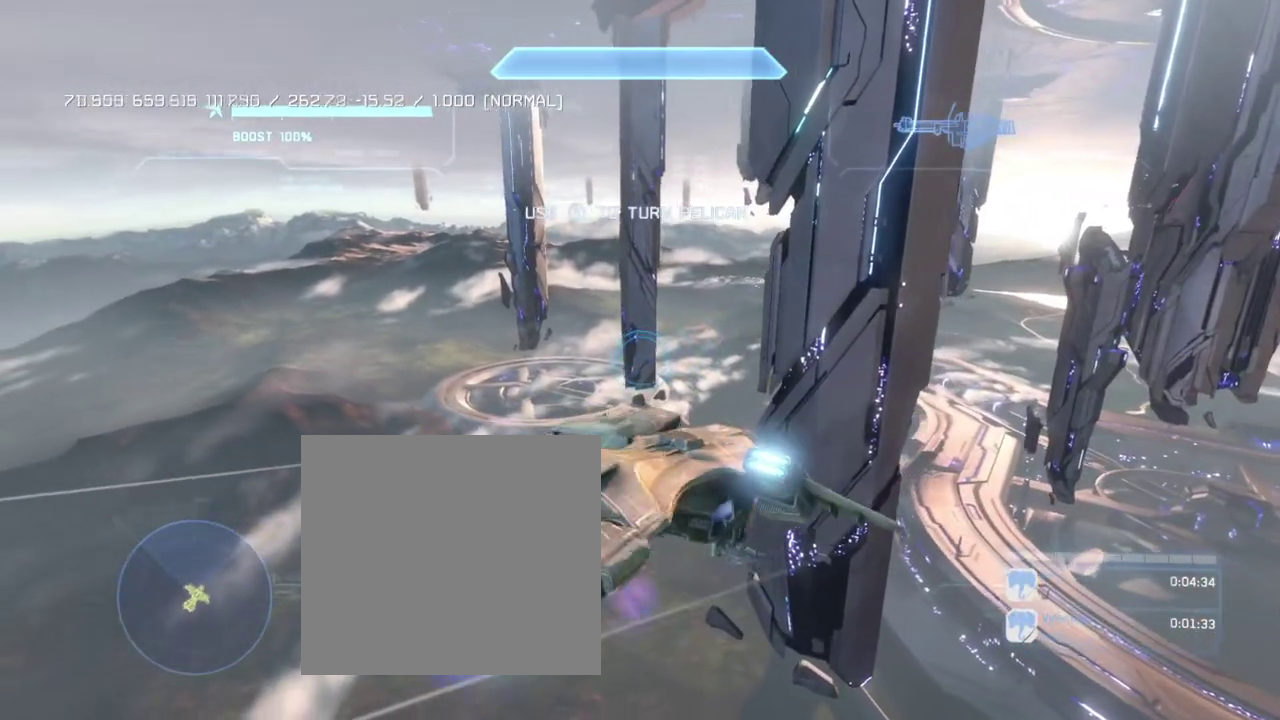
{"buttons": ["L2"], "left_stick": "up", "right_stick": "left", "events": [[100, "right_stick", "left"]]}
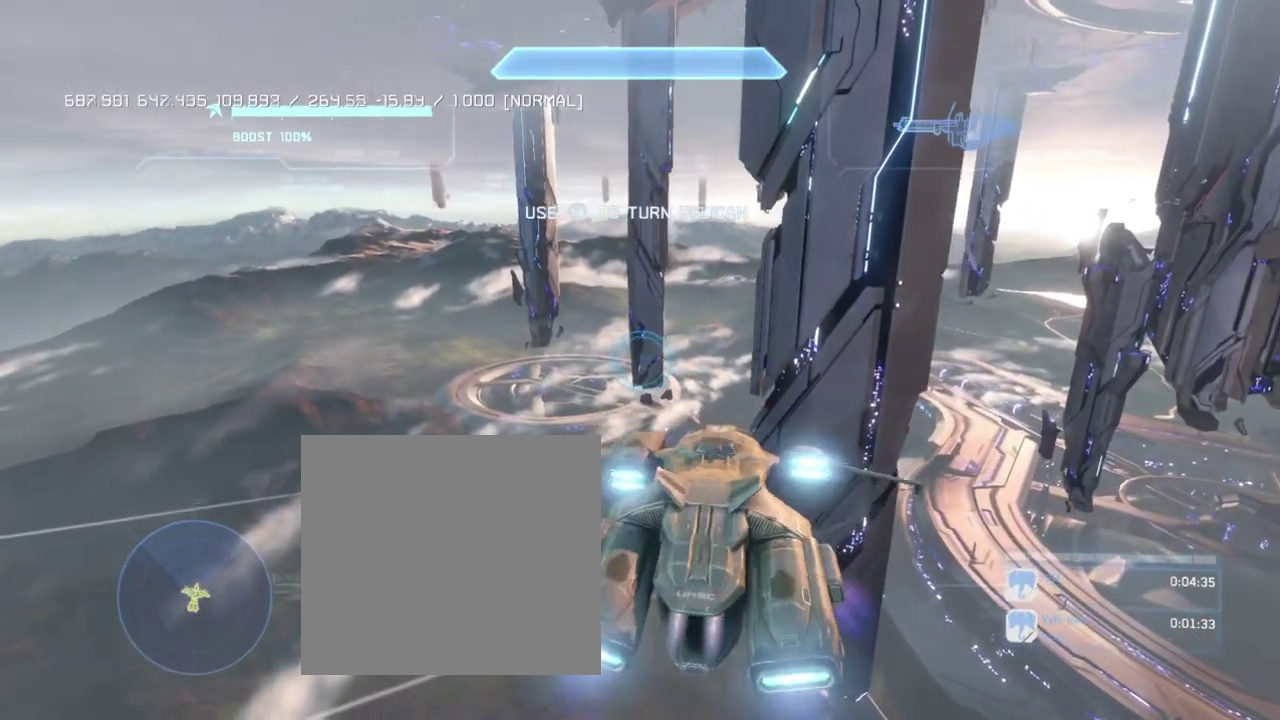
{"buttons": ["L2"], "left_stick": "up", "right_stick": "left", "events": []}
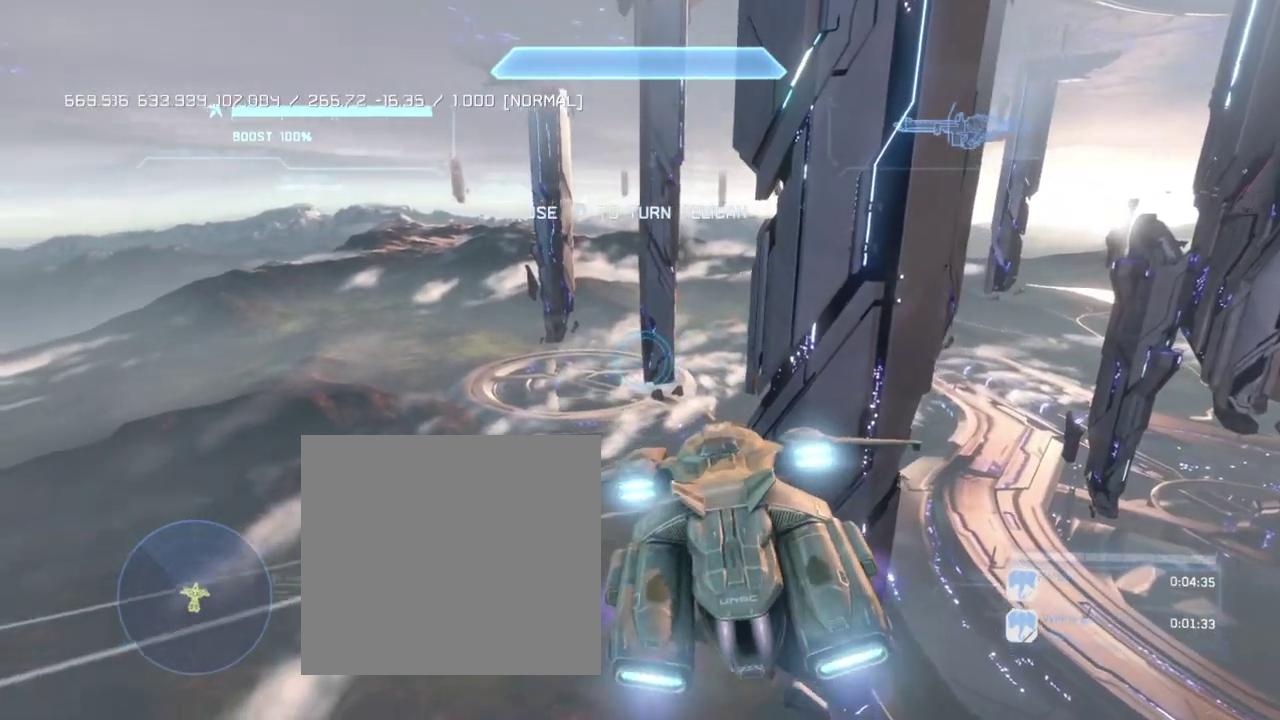
{"buttons": ["L2"], "left_stick": "up", "right_stick": "left", "events": []}
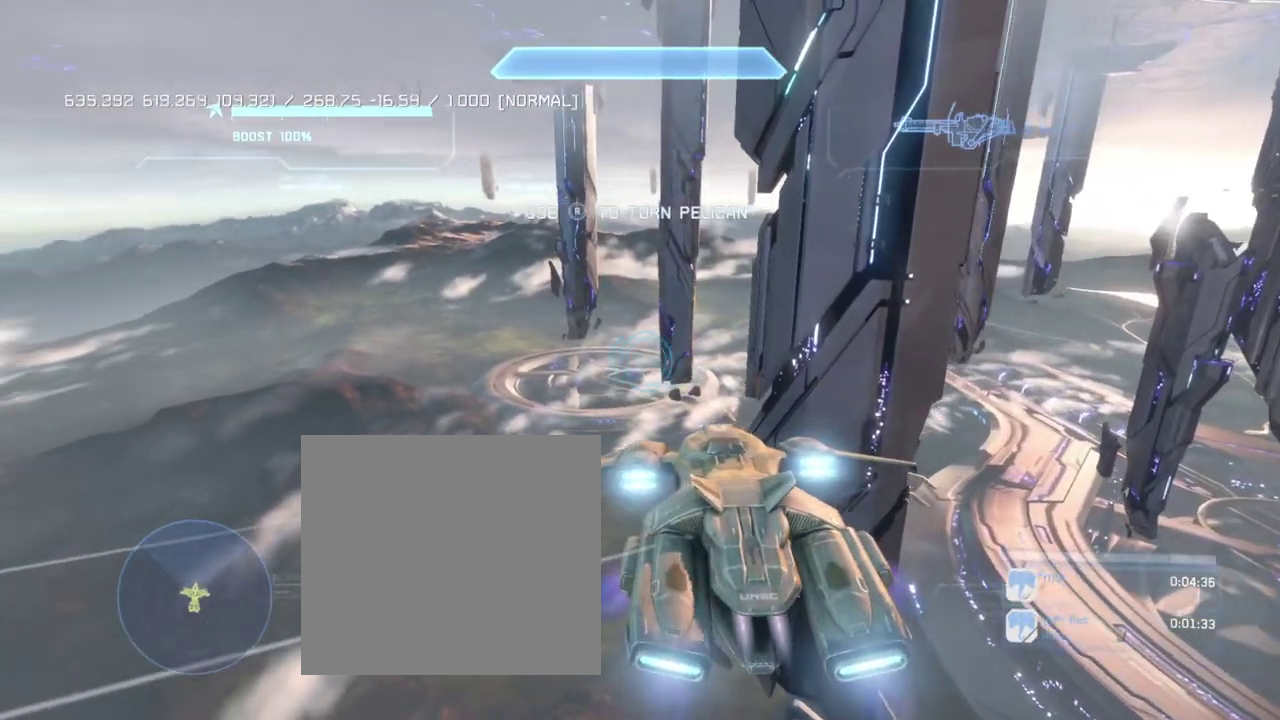
{"buttons": ["L2"], "left_stick": "up", "right_stick": "left", "events": []}
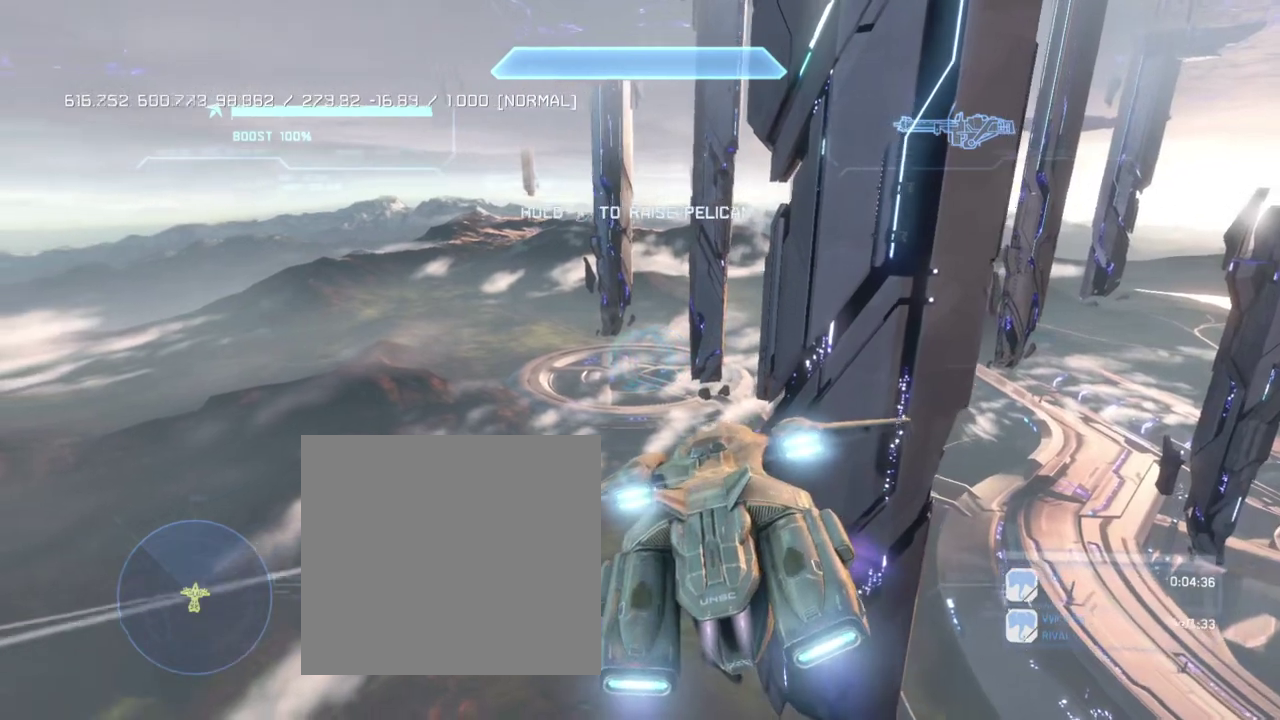
{"buttons": ["L2"], "left_stick": "up", "right_stick": "left", "events": []}
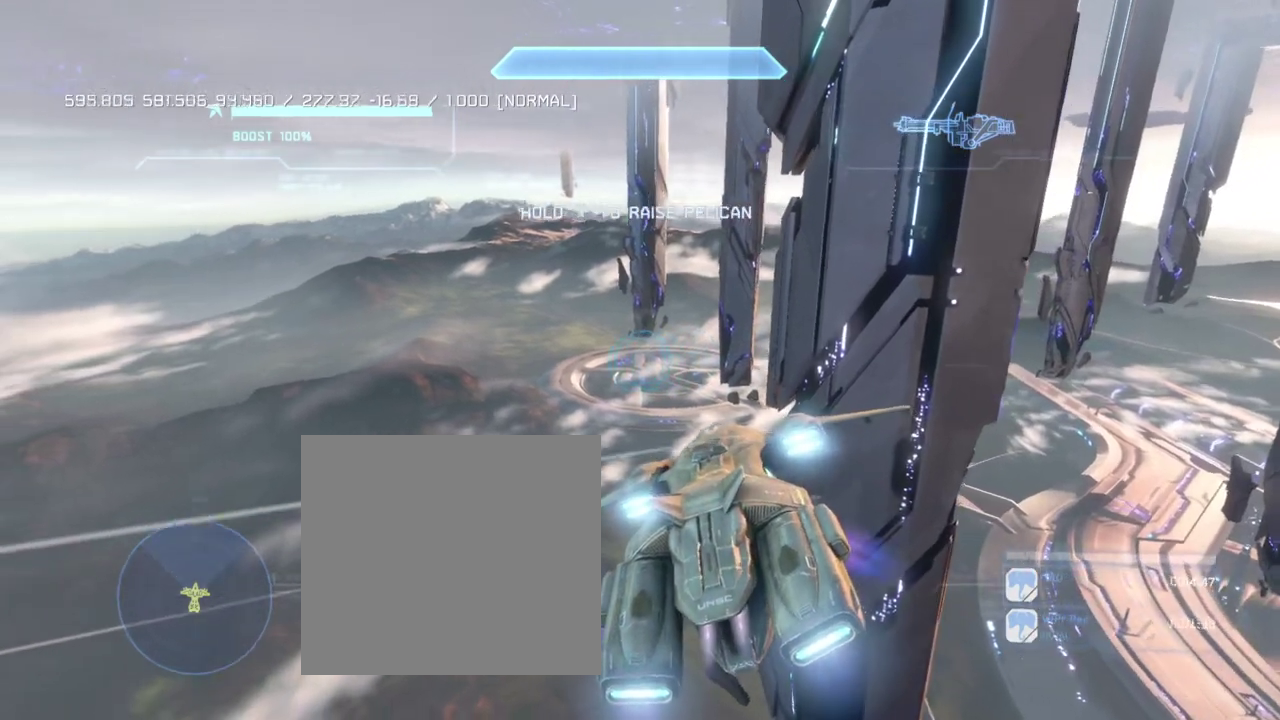
{"buttons": ["L2"], "left_stick": "up", "right_stick": "left", "events": []}
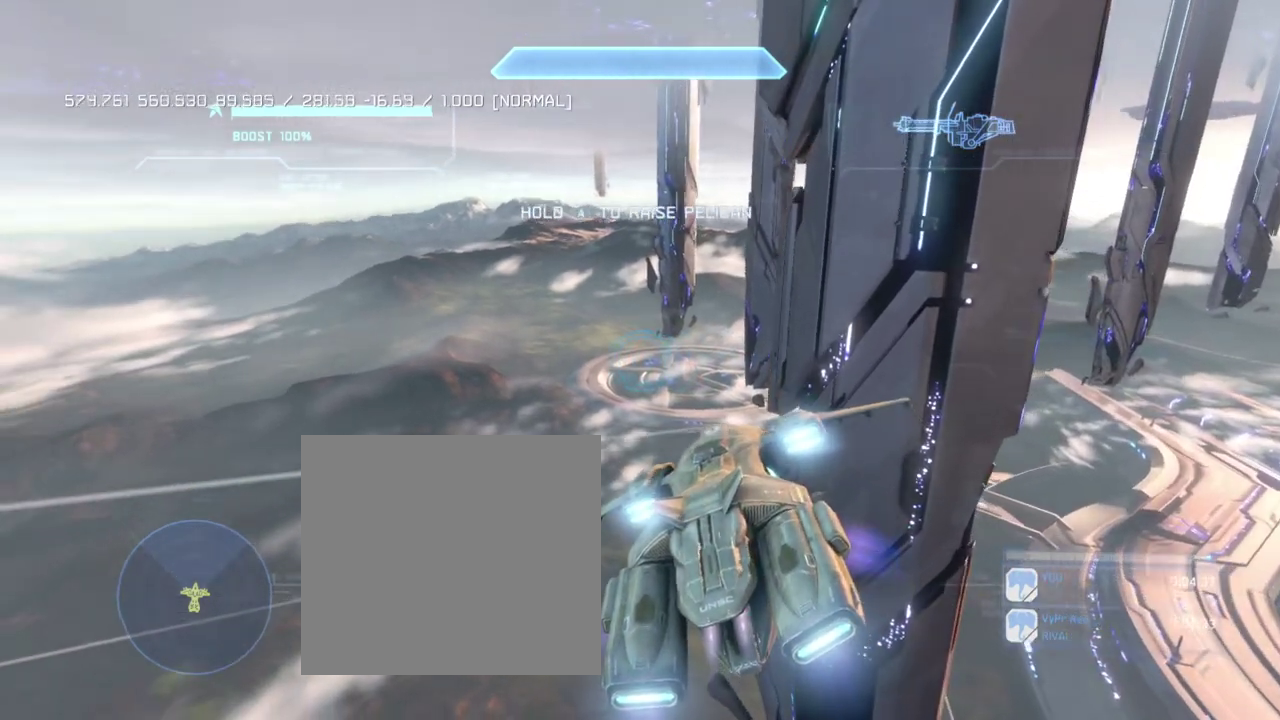
{"buttons": ["L2"], "left_stick": "up", "right_stick": "left", "events": []}
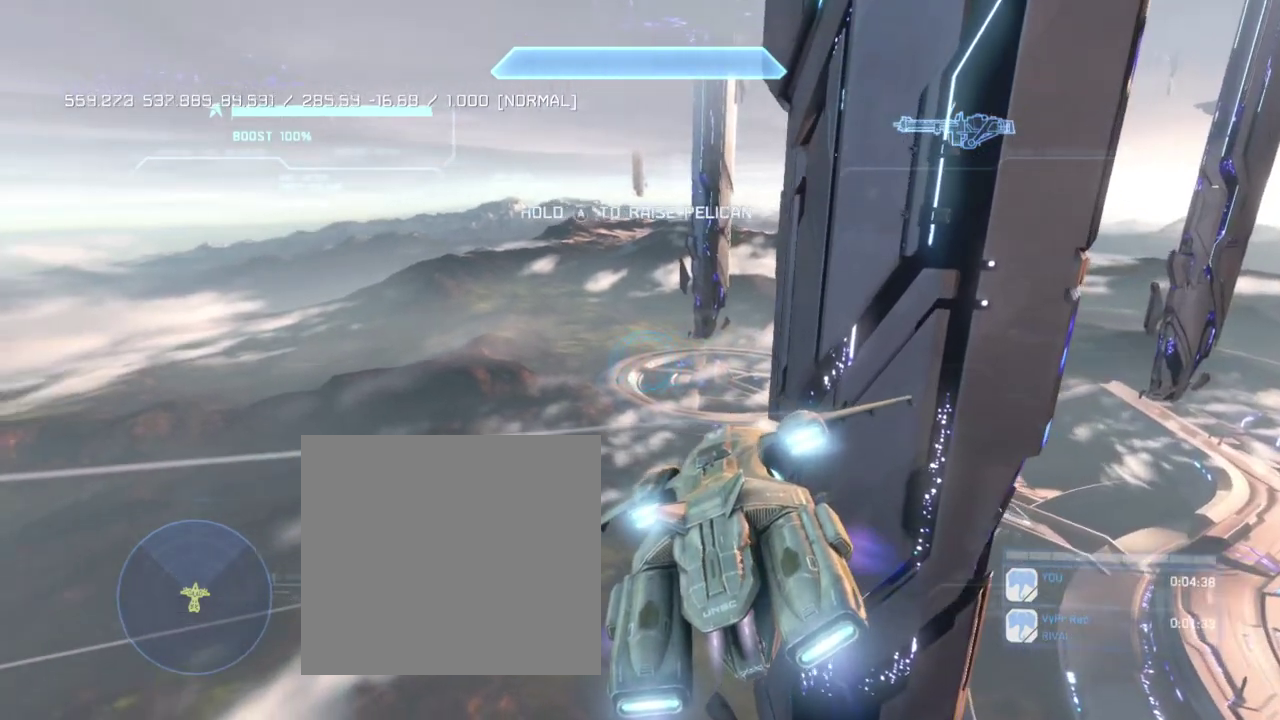
{"buttons": ["L2"], "left_stick": "up", "right_stick": "left", "events": []}
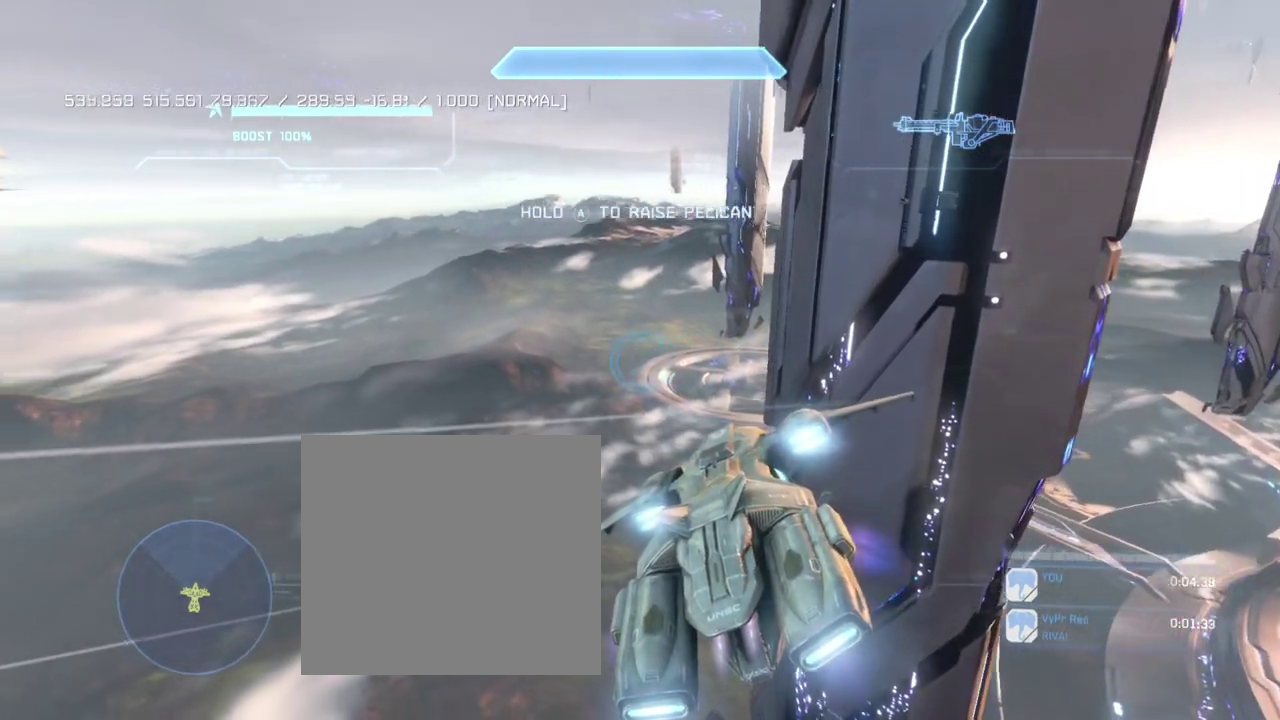
{"buttons": ["L2"], "left_stick": "up", "right_stick": "right", "events": [[467, "right_stick", "right"]]}
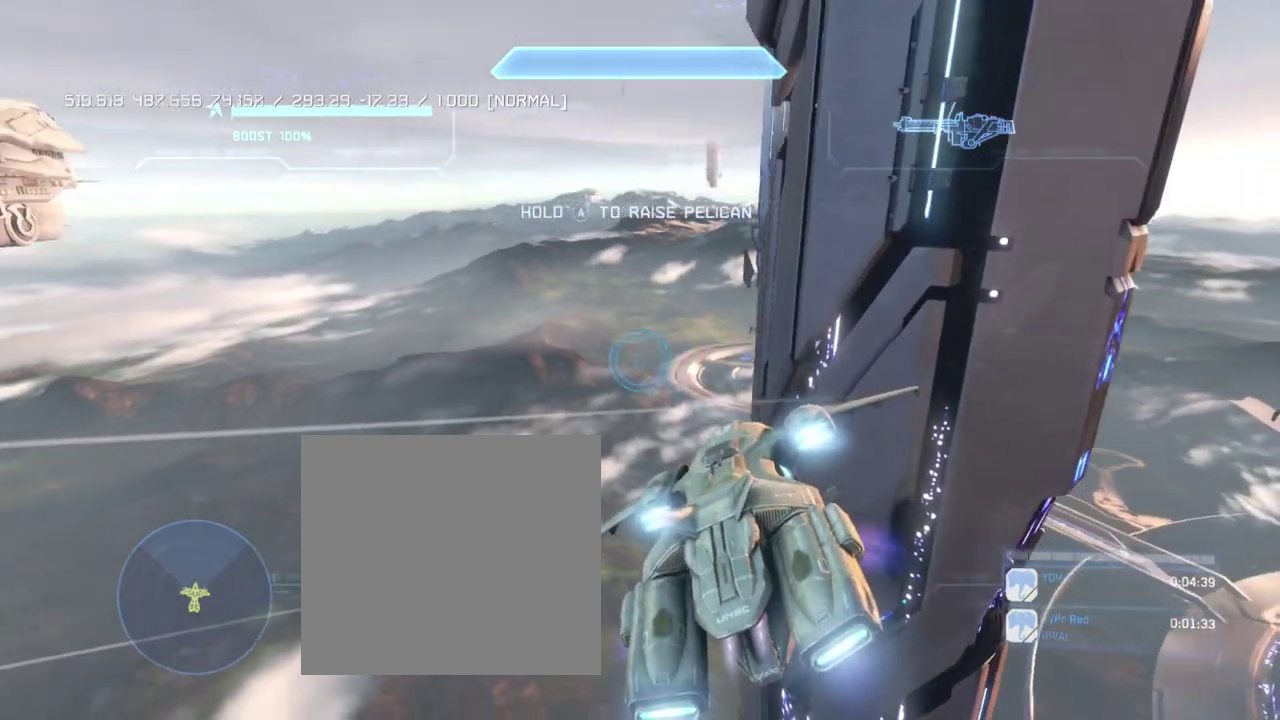
{"buttons": ["L2"], "left_stick": "up", "right_stick": "right", "events": []}
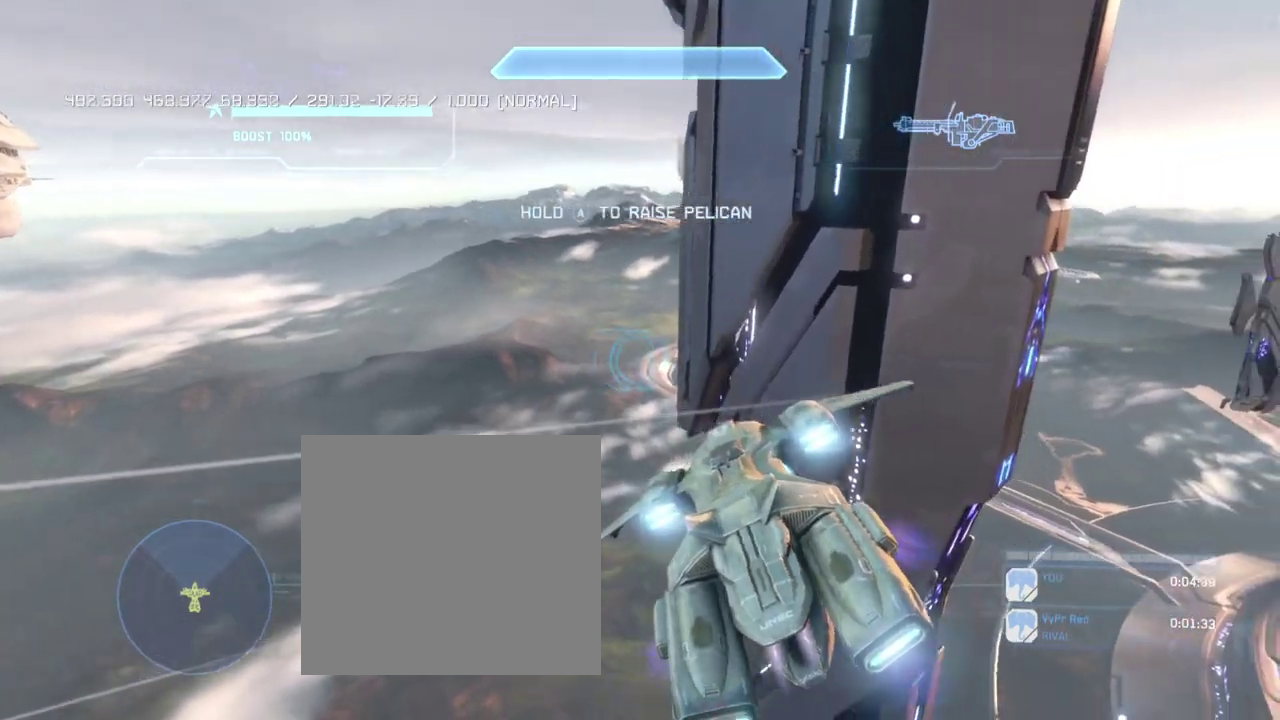
{"buttons": ["L2"], "left_stick": "up", "right_stick": "right", "events": []}
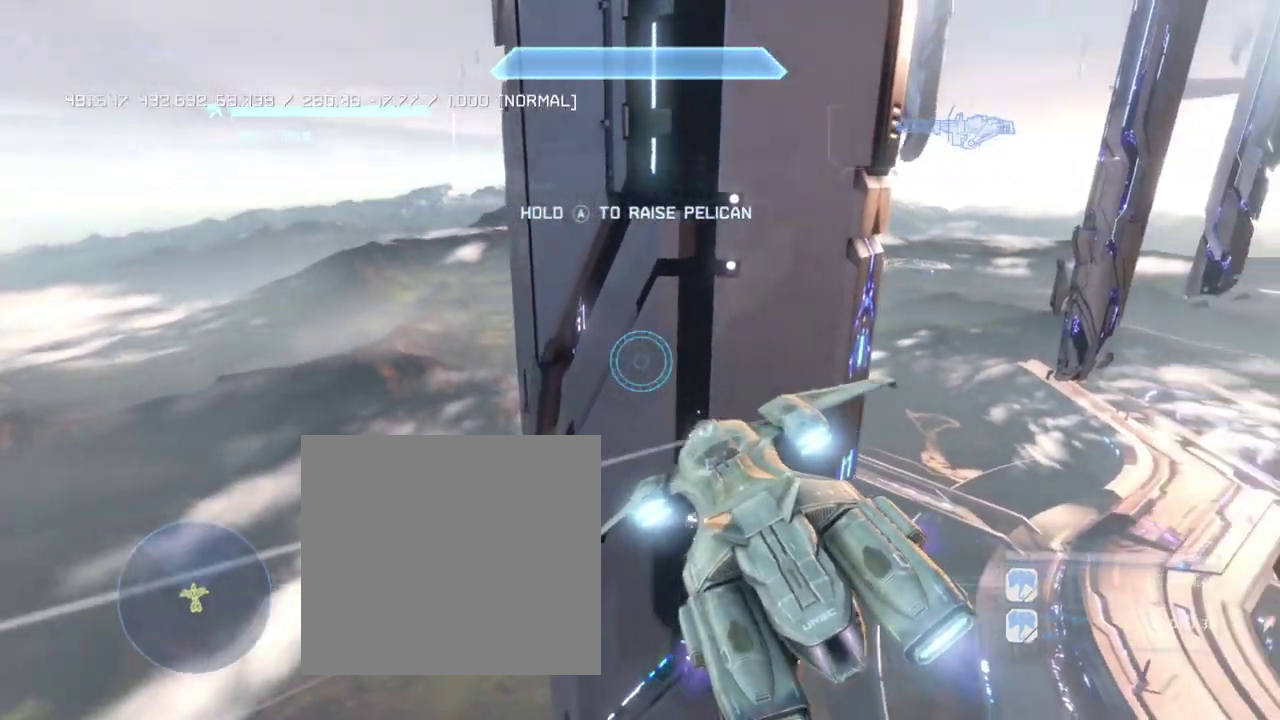
{"buttons": ["L2"], "left_stick": "up", "right_stick": "right", "events": []}
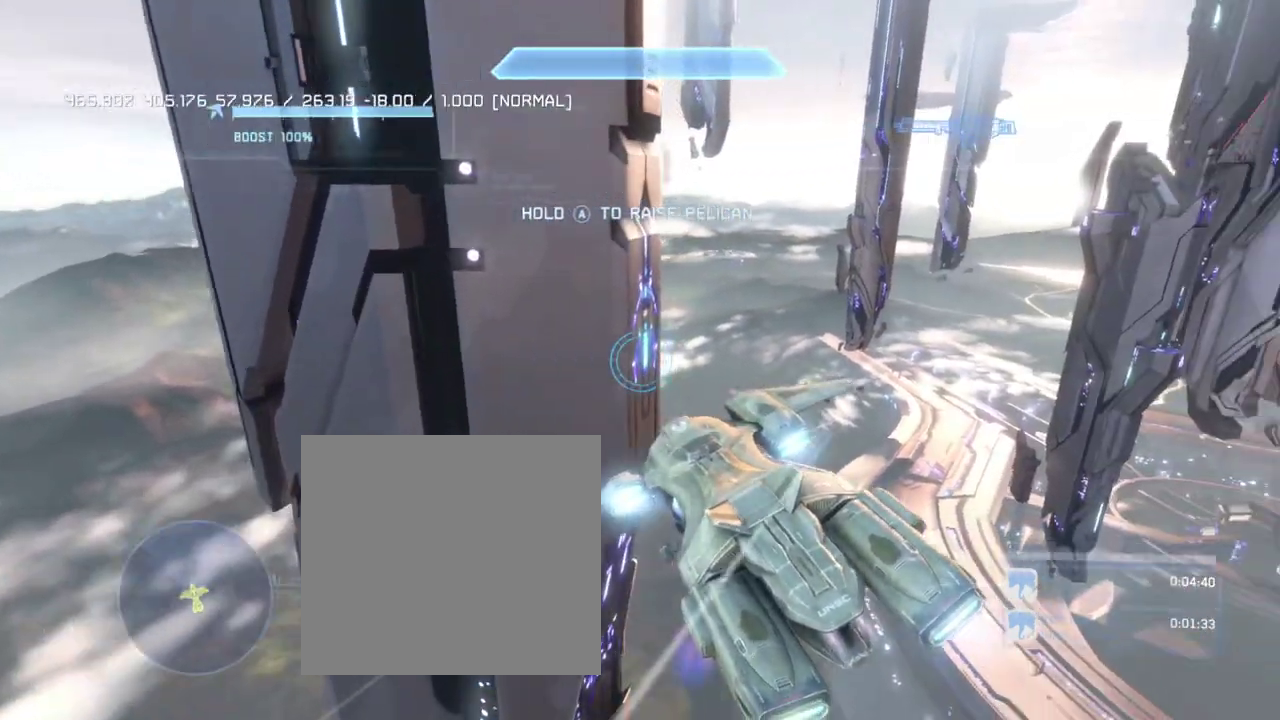
{"buttons": ["L2"], "left_stick": "up", "right_stick": "right", "events": []}
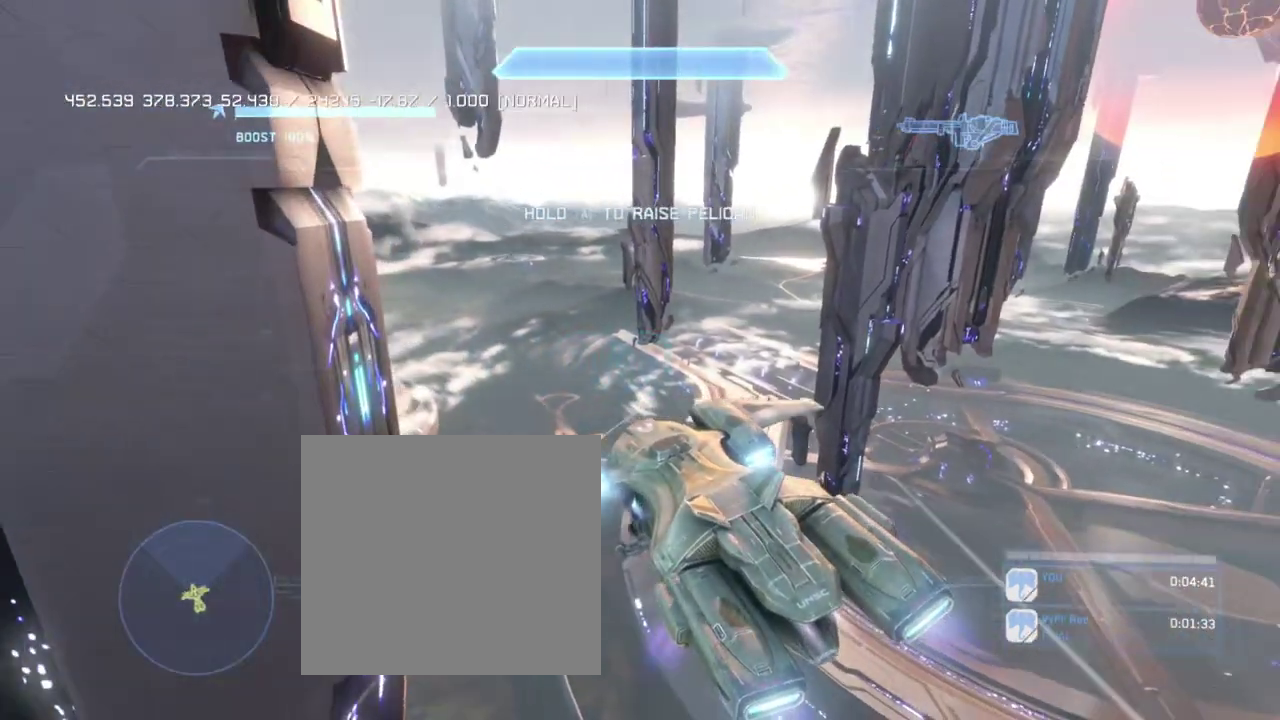
{"buttons": ["L2"], "left_stick": "up", "right_stick": "right", "events": []}
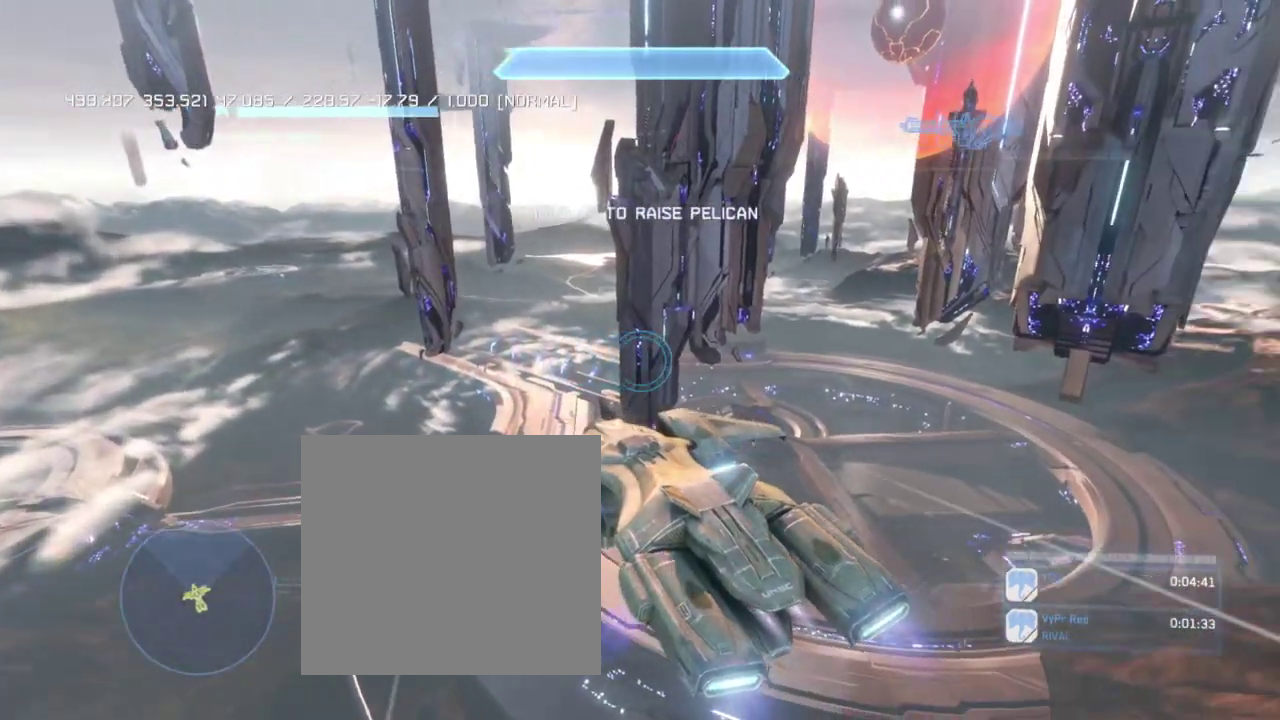
{"buttons": ["L2"], "left_stick": "up", "right_stick": "right", "events": []}
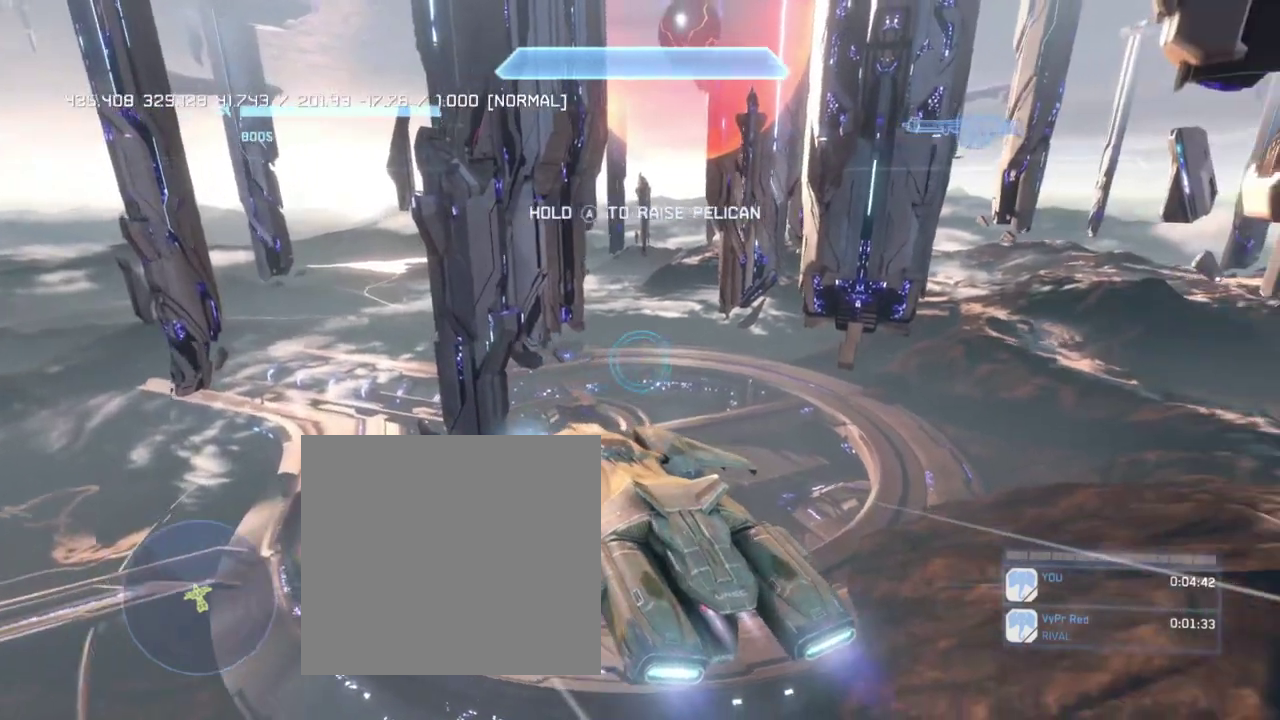
{"buttons": ["L2"], "left_stick": "up", "right_stick": "right", "events": []}
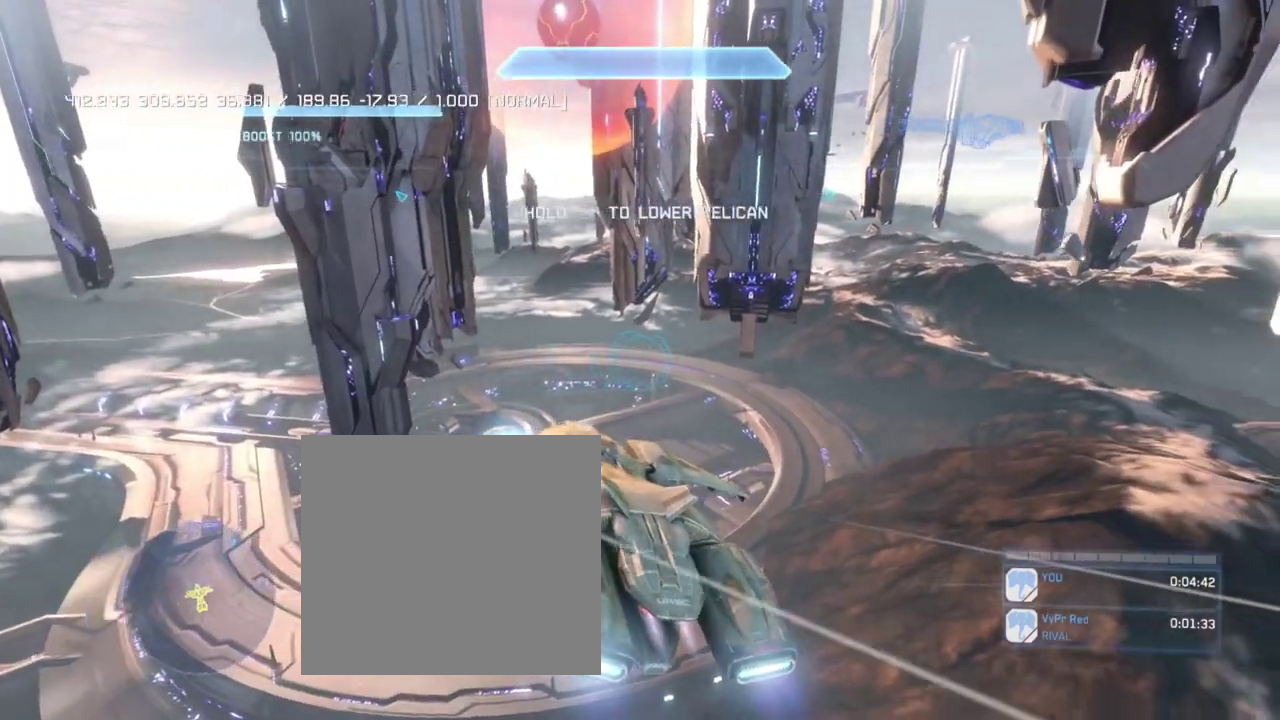
{"buttons": ["L2"], "left_stick": "up", "right_stick": "right", "events": []}
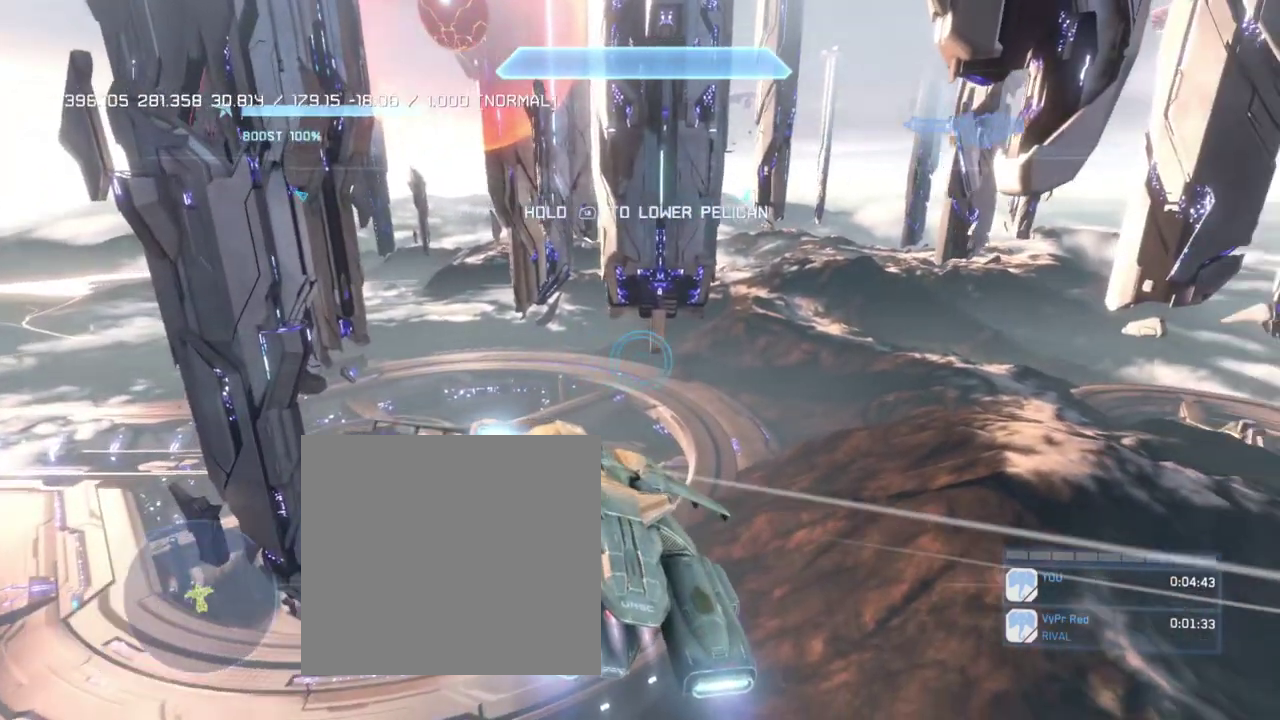
{"buttons": ["L2"], "left_stick": "up", "right_stick": "right", "events": []}
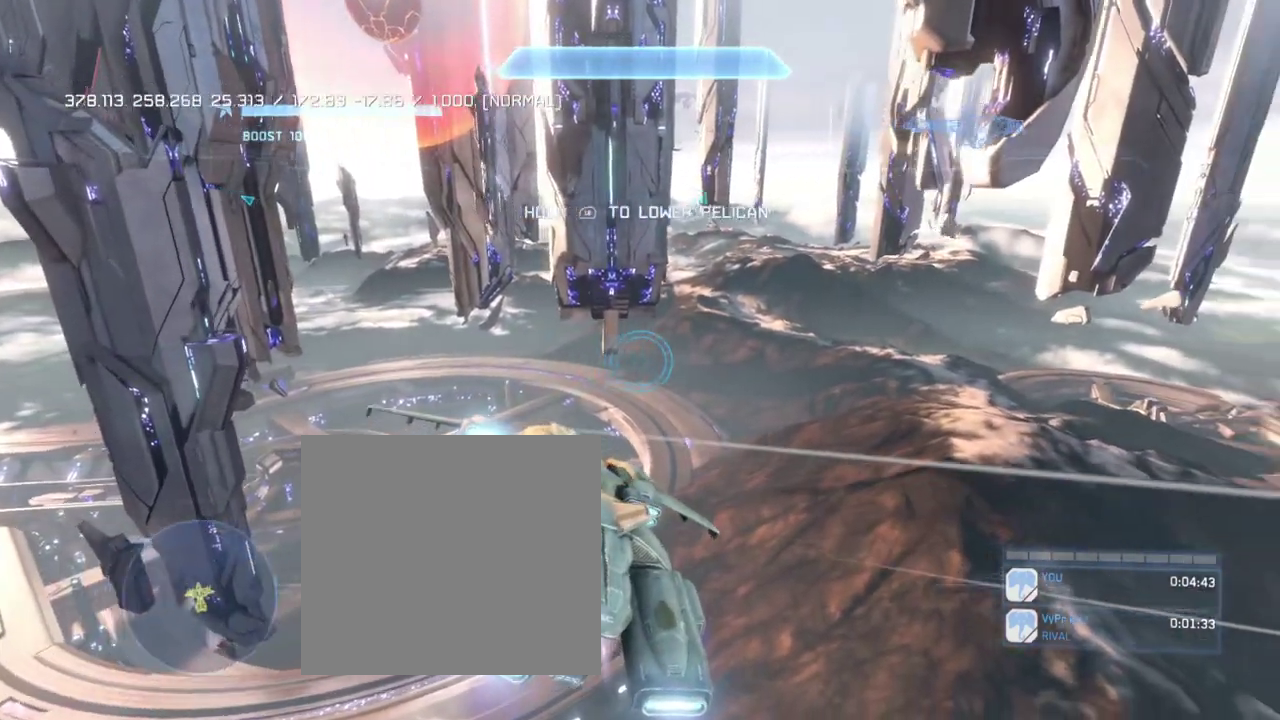
{"buttons": ["L2"], "left_stick": "up", "right_stick": "right", "events": []}
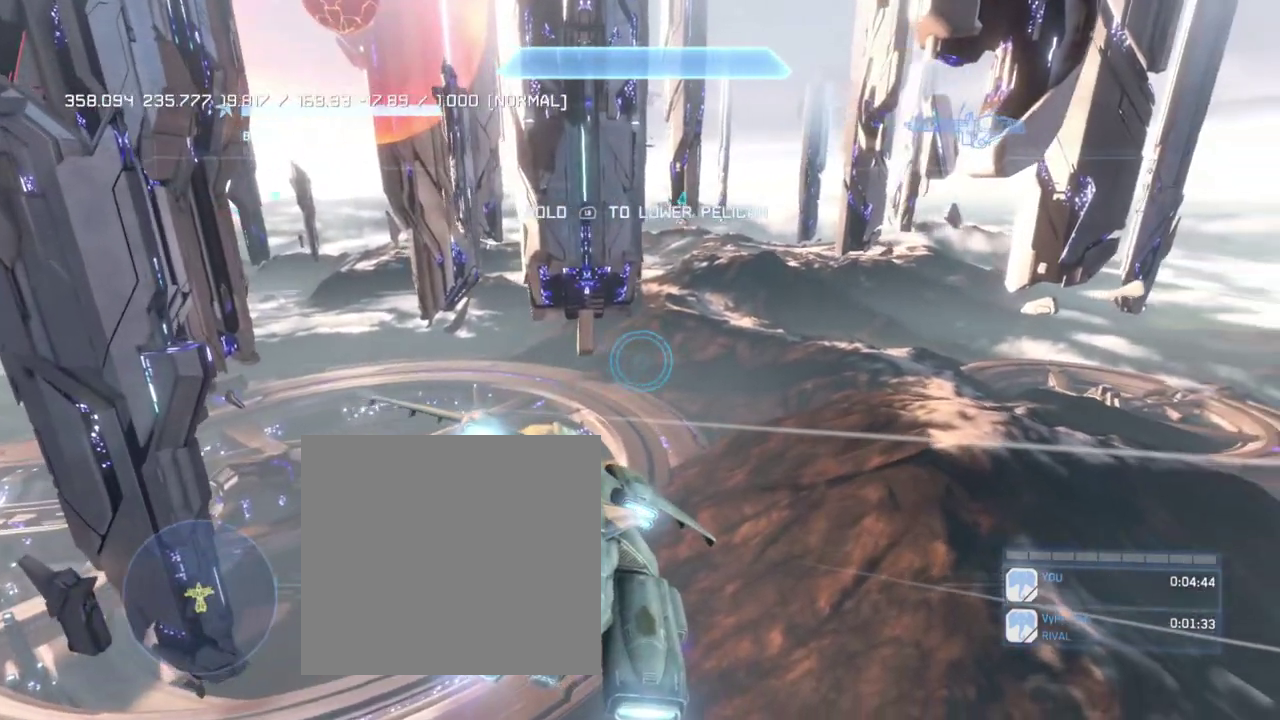
{"buttons": ["L2"], "left_stick": "up", "right_stick": "right", "events": []}
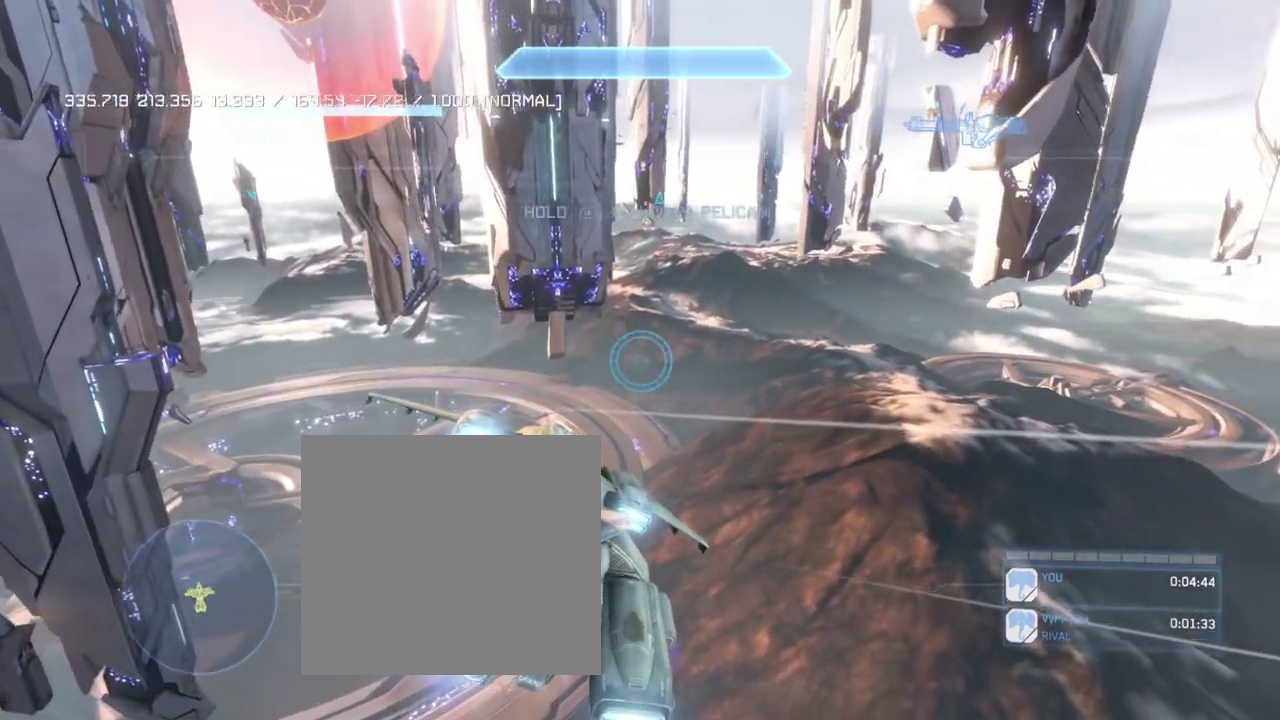
{"buttons": ["L2"], "left_stick": "up", "right_stick": "right", "events": []}